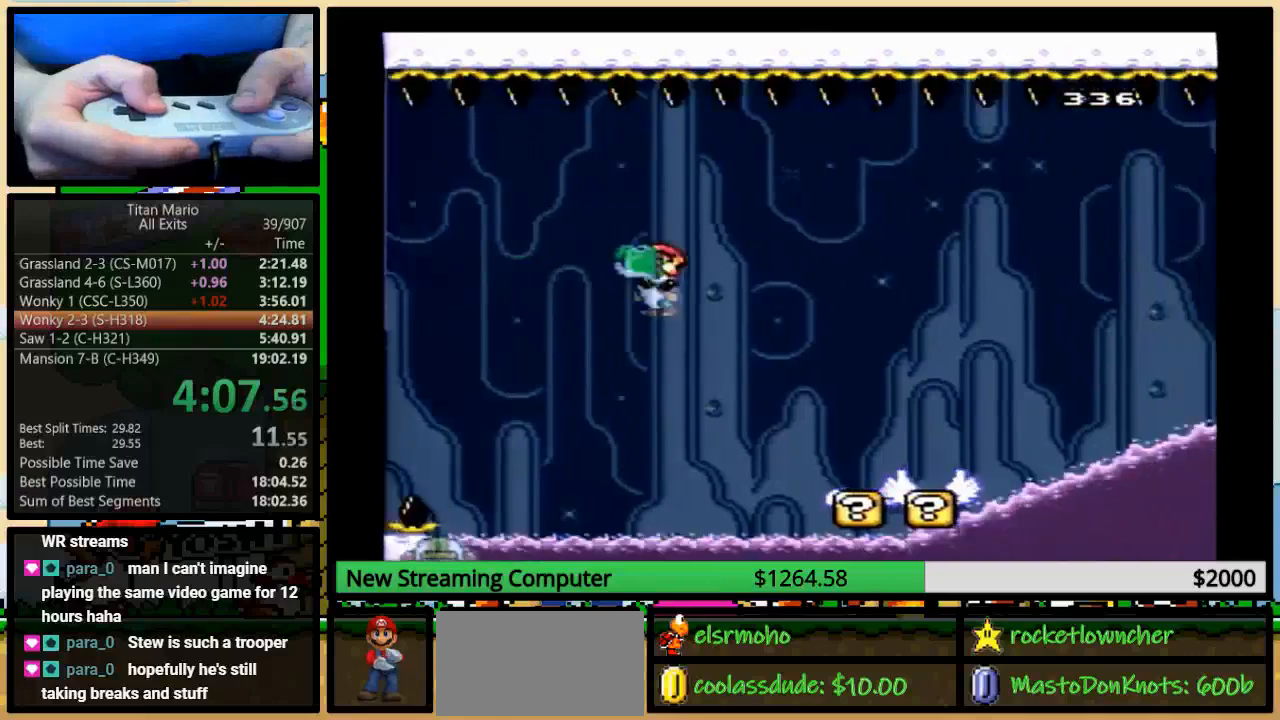
Gameplay with a controller (Nintendo layout); each line is a JSON object with the inputs held at the frame after it. "events" lists button and stick changes between this image and that frame as [ms after this image, input, new state], when the widget could be followed in between. Not read: L1 L3 R1 R3.
{"buttons": ["Y", "DPAD_RIGHT"], "events": [[83, "B", "up"], [317, "Y", "up"], [383, "Y", "down"]]}
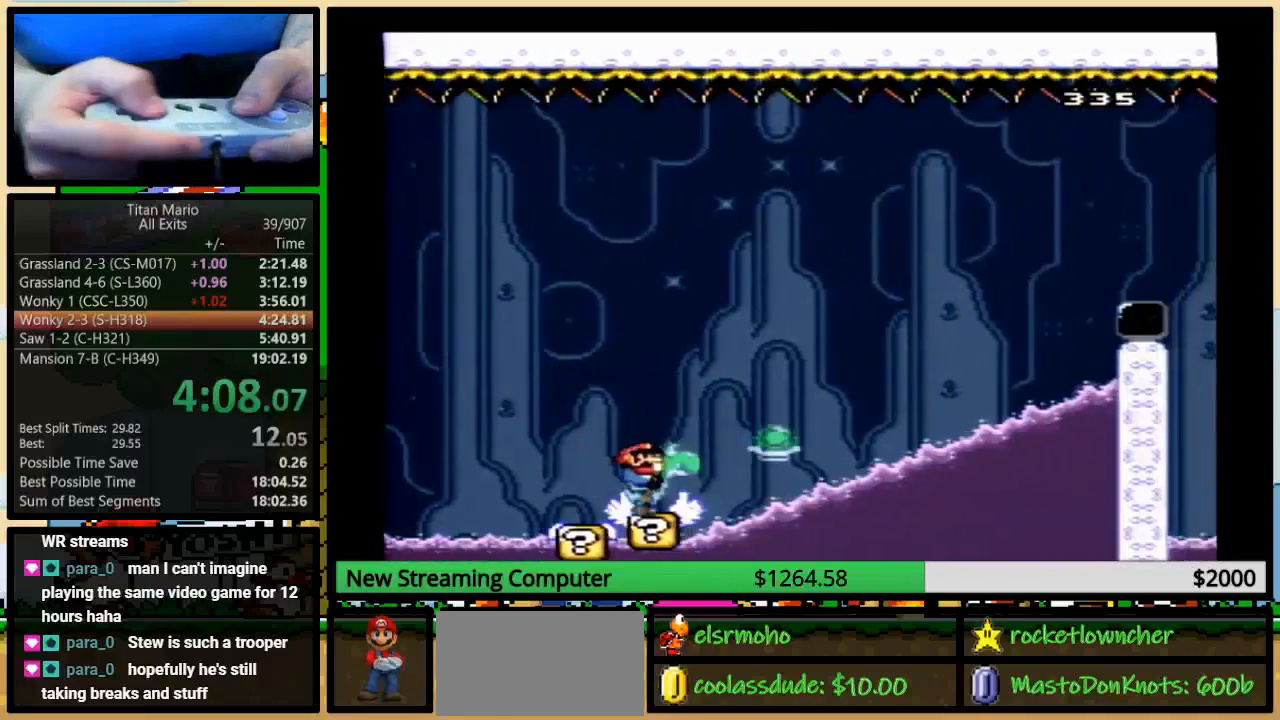
{"buttons": ["B", "Y", "DPAD_RIGHT"], "events": [[117, "DPAD_UP", "down"], [217, "B", "down"], [383, "DPAD_UP", "up"]]}
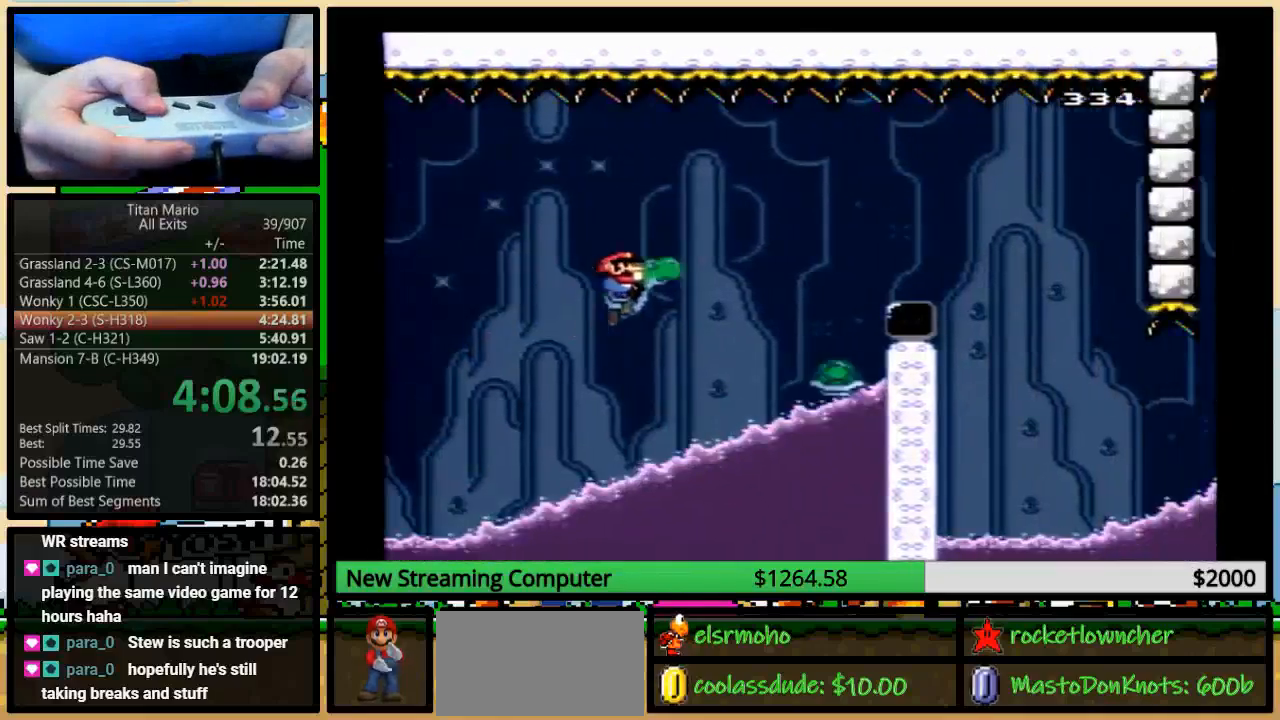
{"buttons": ["B", "Y", "DPAD_RIGHT"], "events": [[250, "B", "up"], [317, "B", "down"]]}
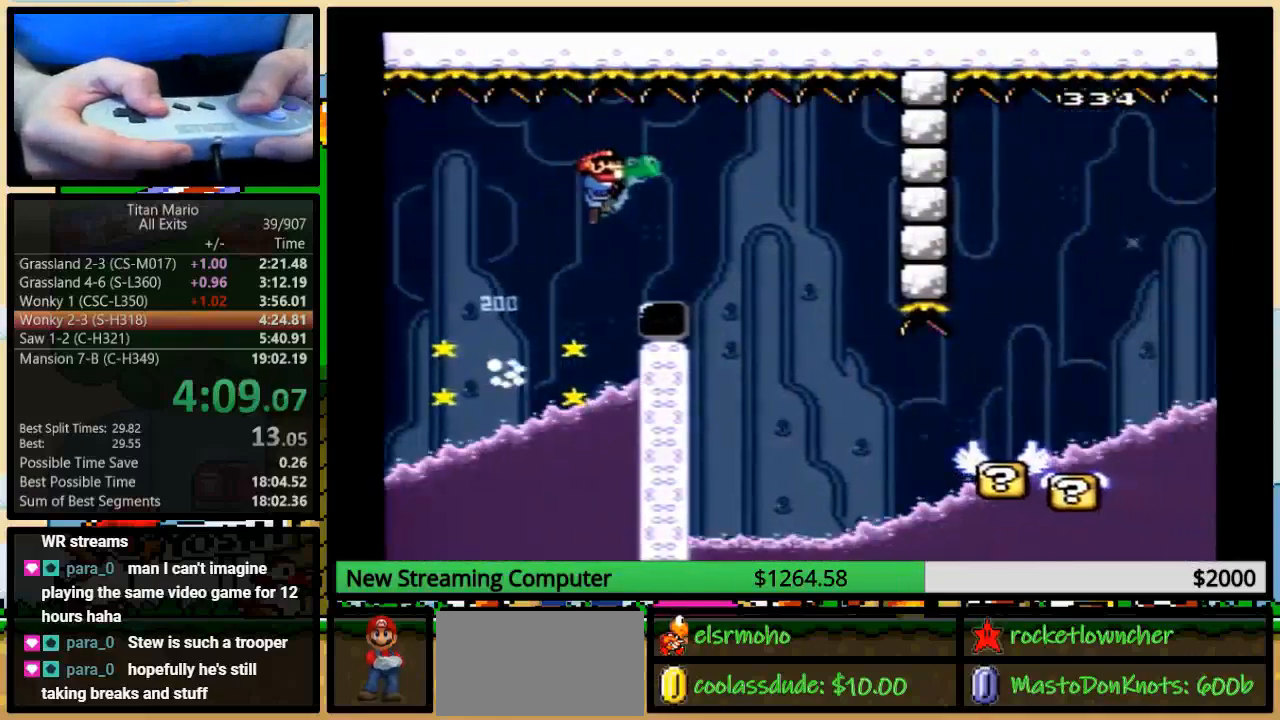
{"buttons": ["Y", "DPAD_RIGHT"], "events": [[50, "B", "up"], [183, "B", "down"], [383, "B", "up"]]}
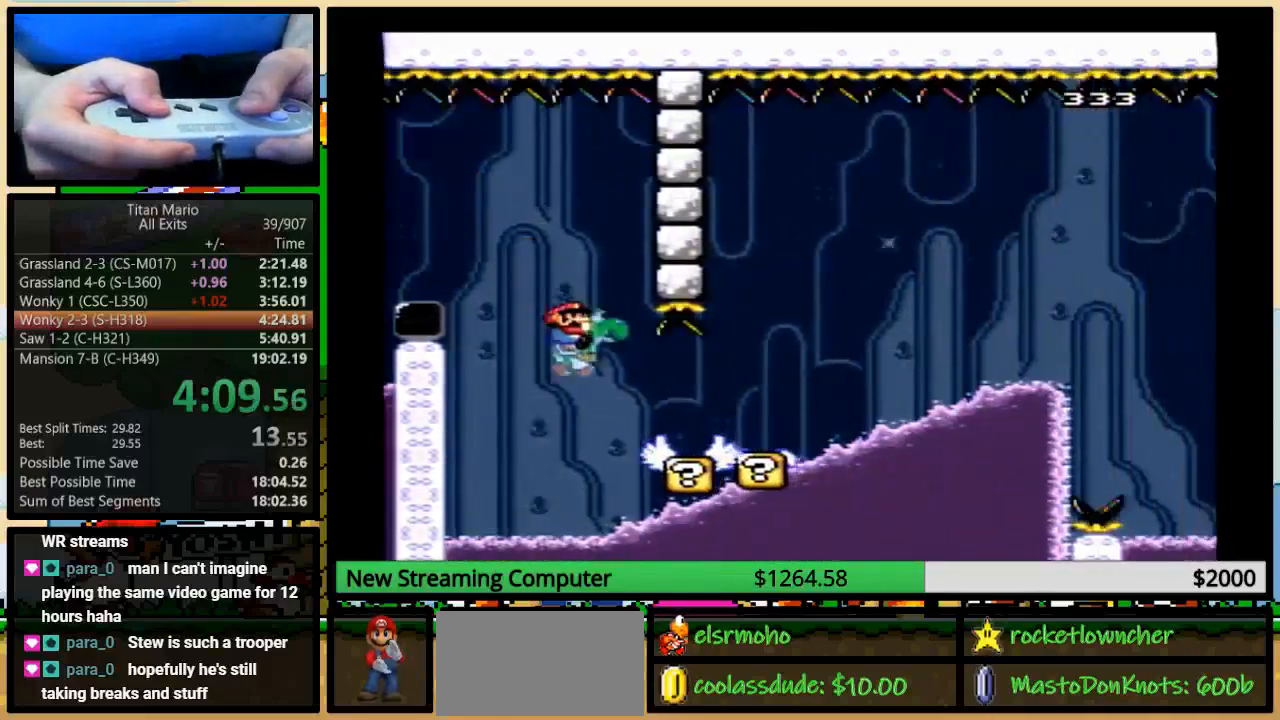
{"buttons": ["Y", "DPAD_UP", "DPAD_RIGHT"], "events": [[317, "DPAD_UP", "down"]]}
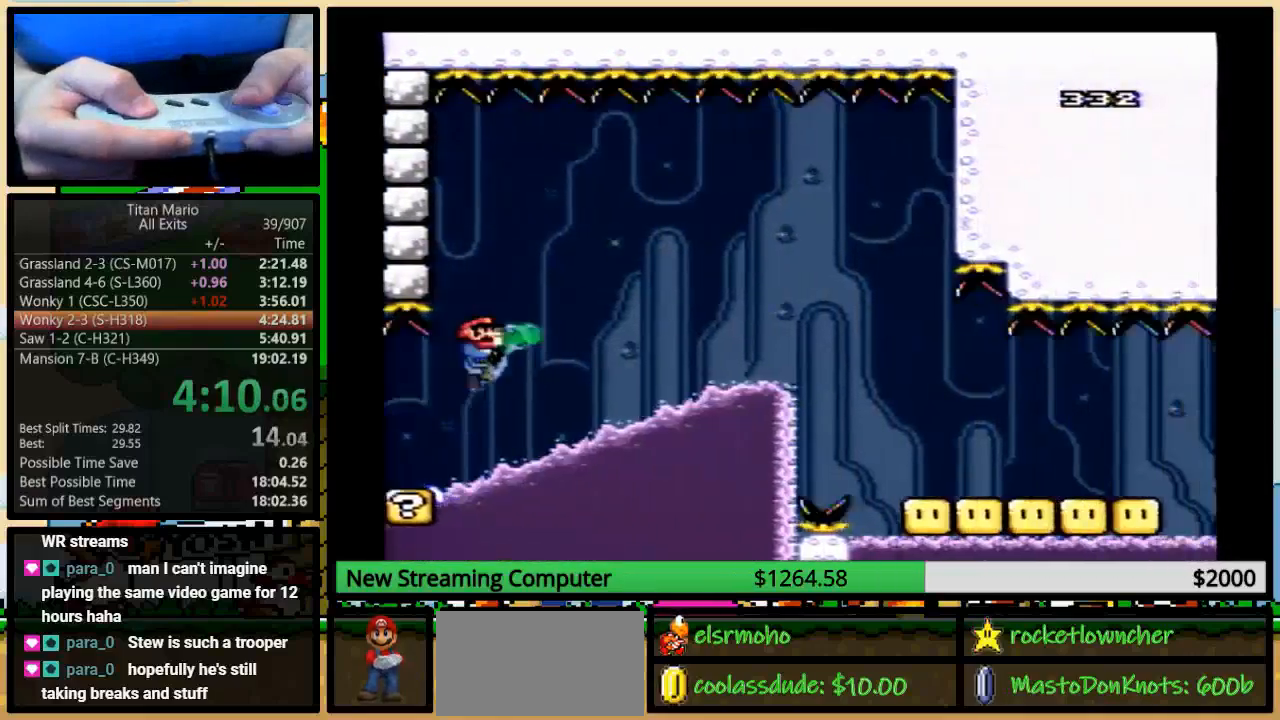
{"buttons": ["B", "Y", "DPAD_UP", "DPAD_RIGHT"], "events": [[50, "B", "down"]]}
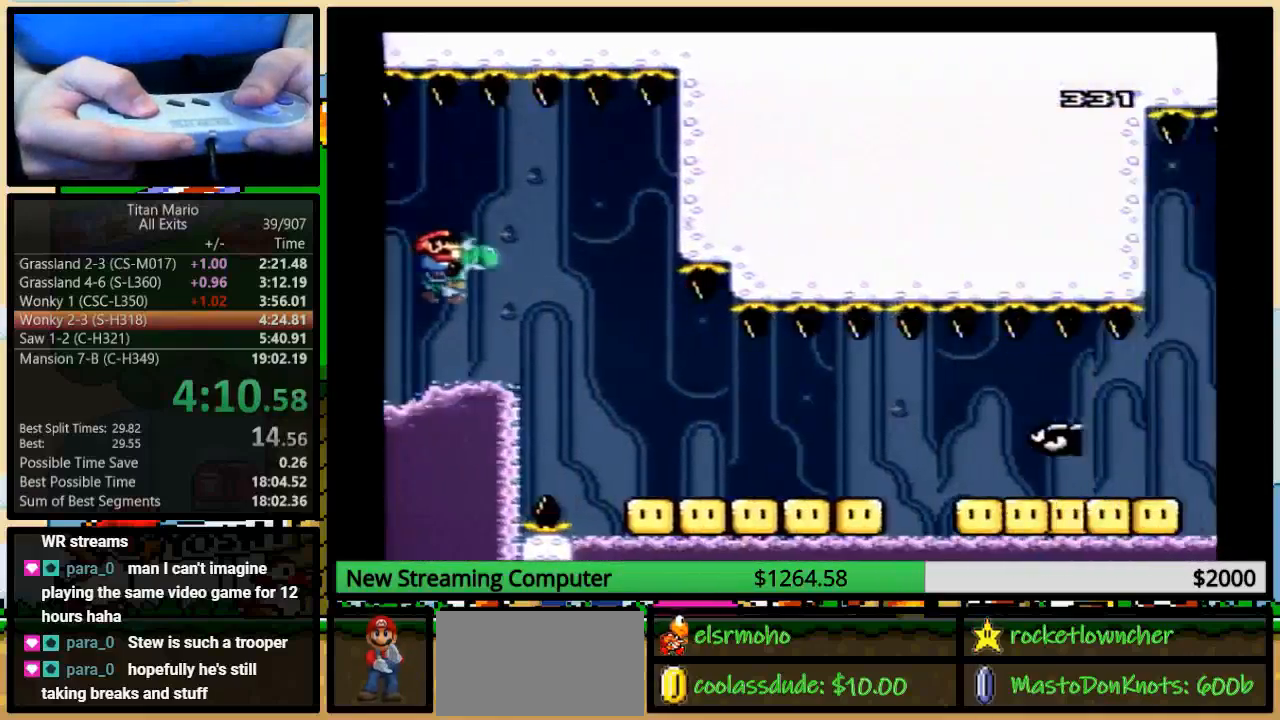
{"buttons": ["Y", "DPAD_UP", "DPAD_RIGHT"], "events": [[283, "B", "up"], [283, "Y", "up"], [350, "Y", "down"]]}
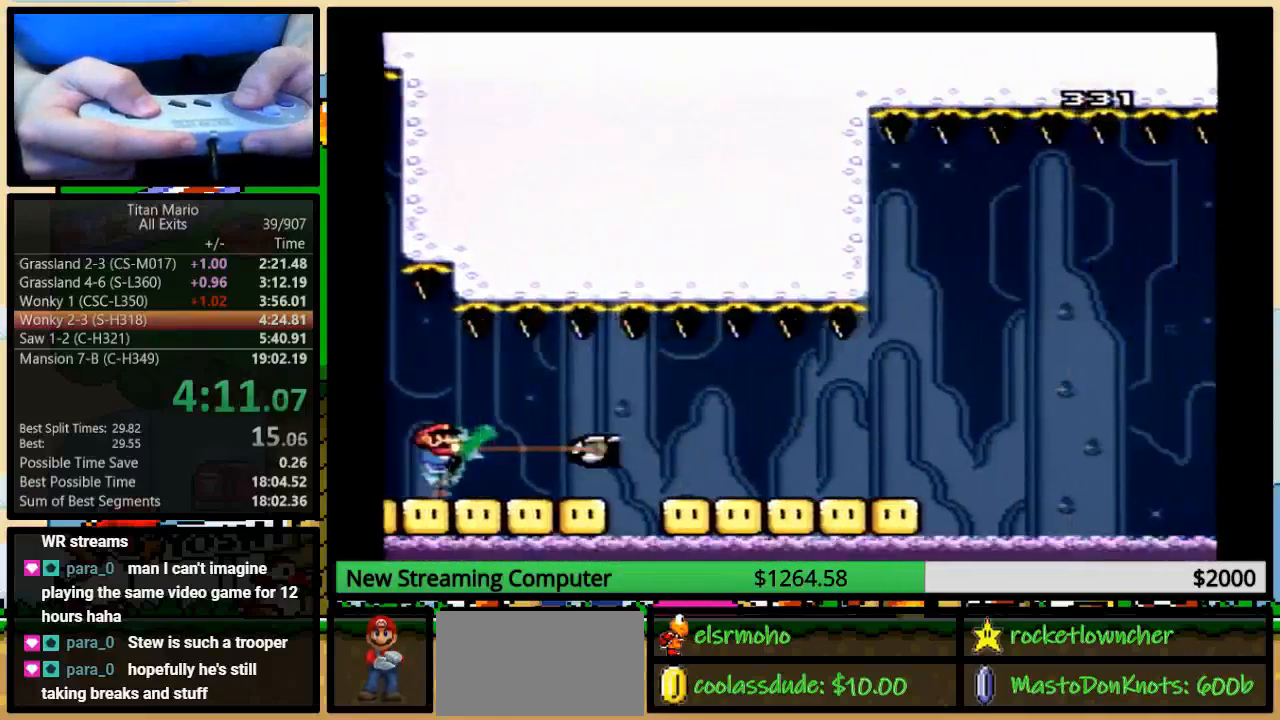
{"buttons": ["Y", "DPAD_UP", "DPAD_RIGHT"], "events": []}
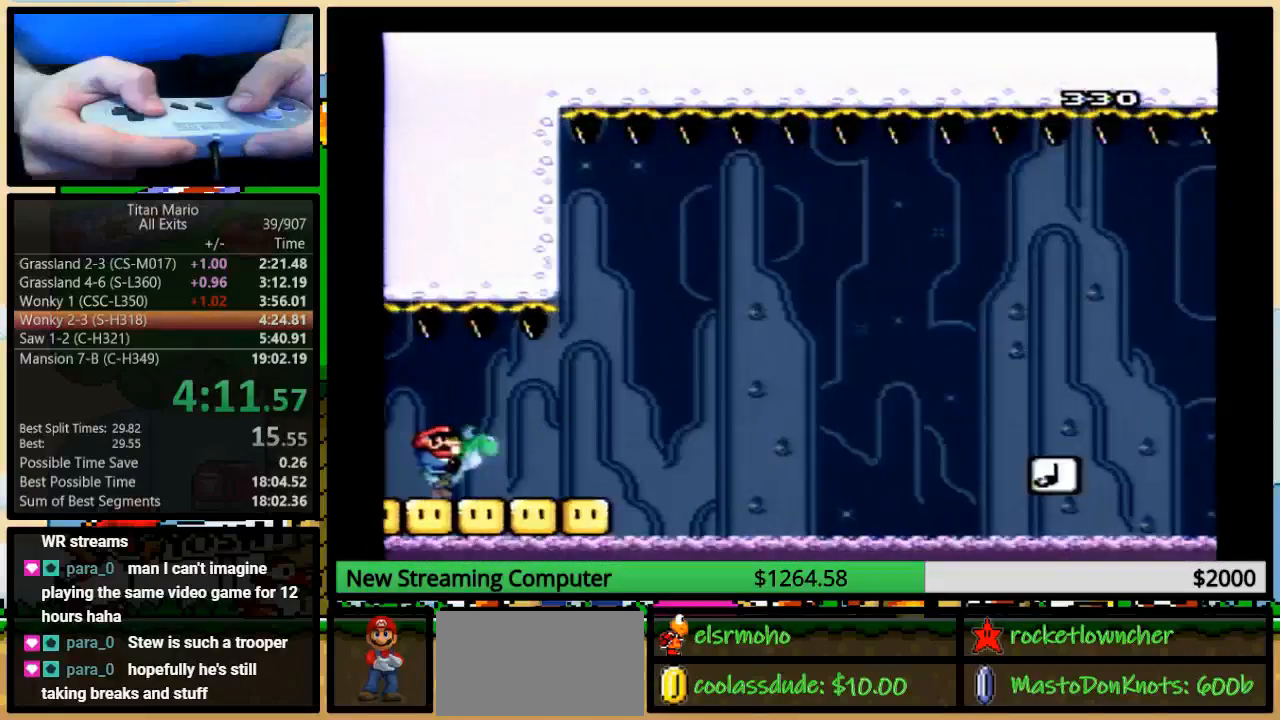
{"buttons": ["Y", "DPAD_RIGHT"], "events": [[117, "DPAD_UP", "up"], [383, "B", "down"], [483, "B", "up"]]}
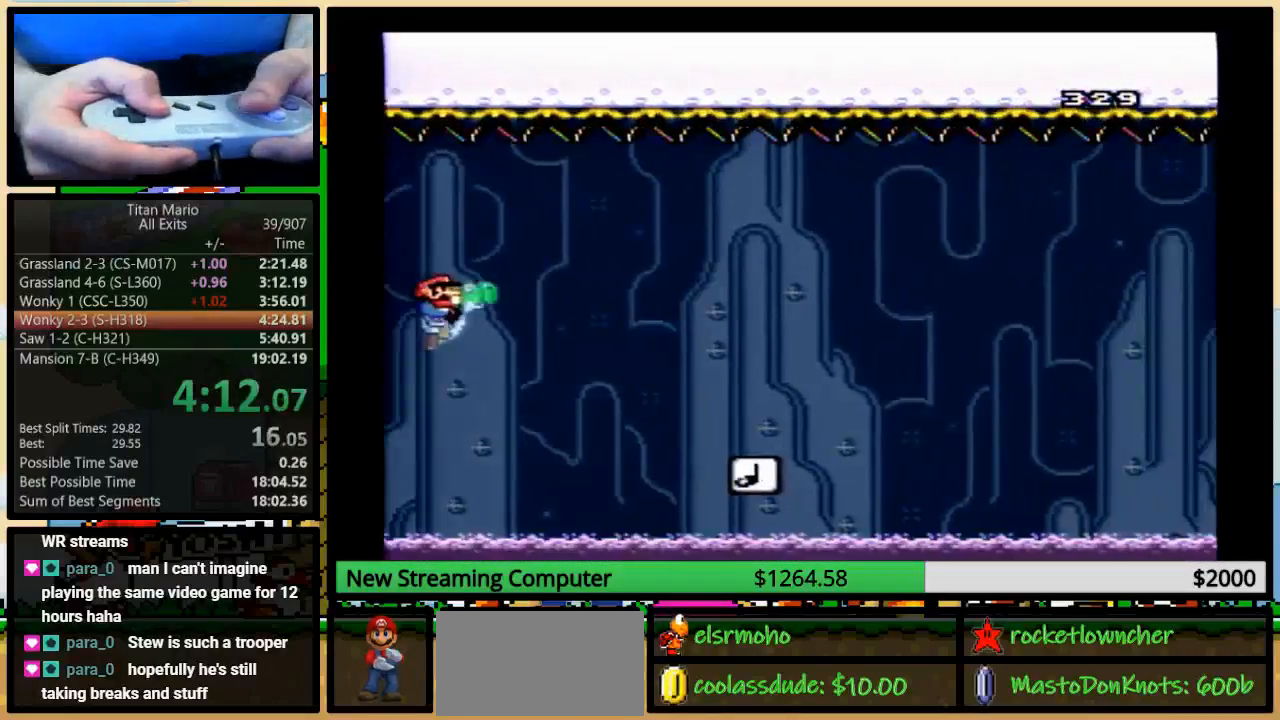
{"buttons": ["Y", "DPAD_RIGHT"], "events": [[83, "B", "down"], [350, "B", "up"]]}
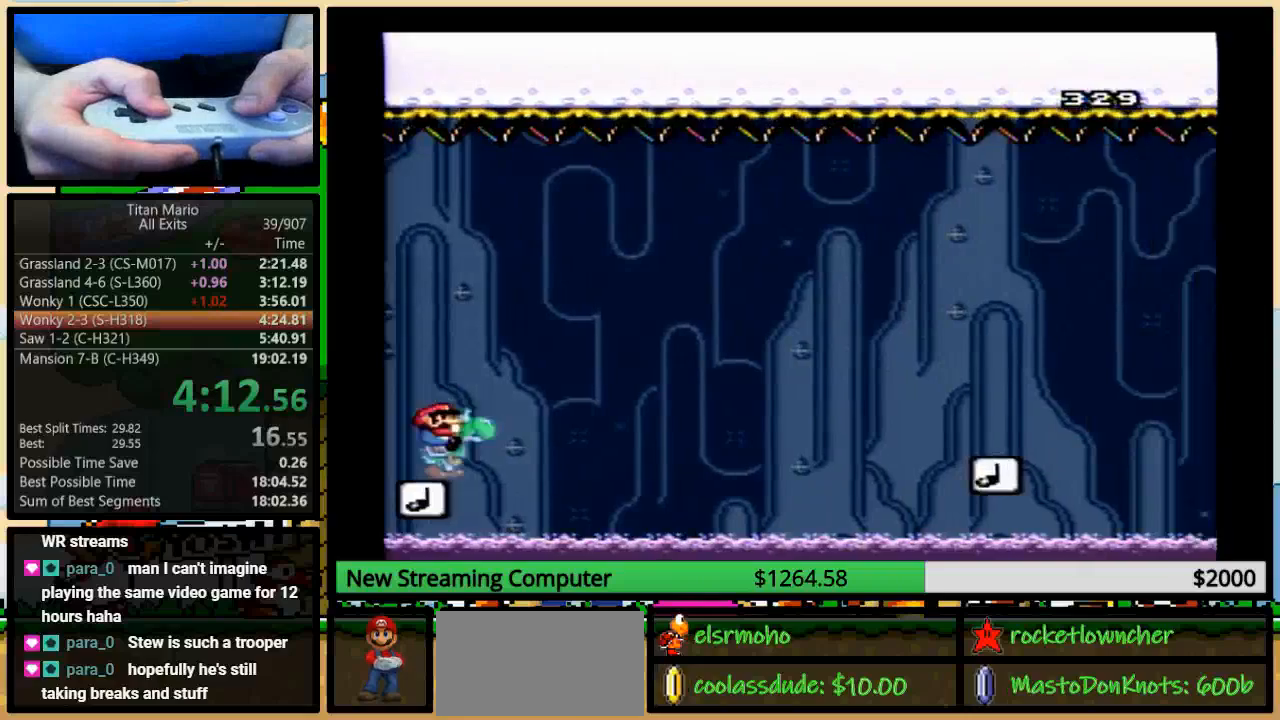
{"buttons": ["B", "Y", "DPAD_RIGHT"], "events": [[417, "B", "down"]]}
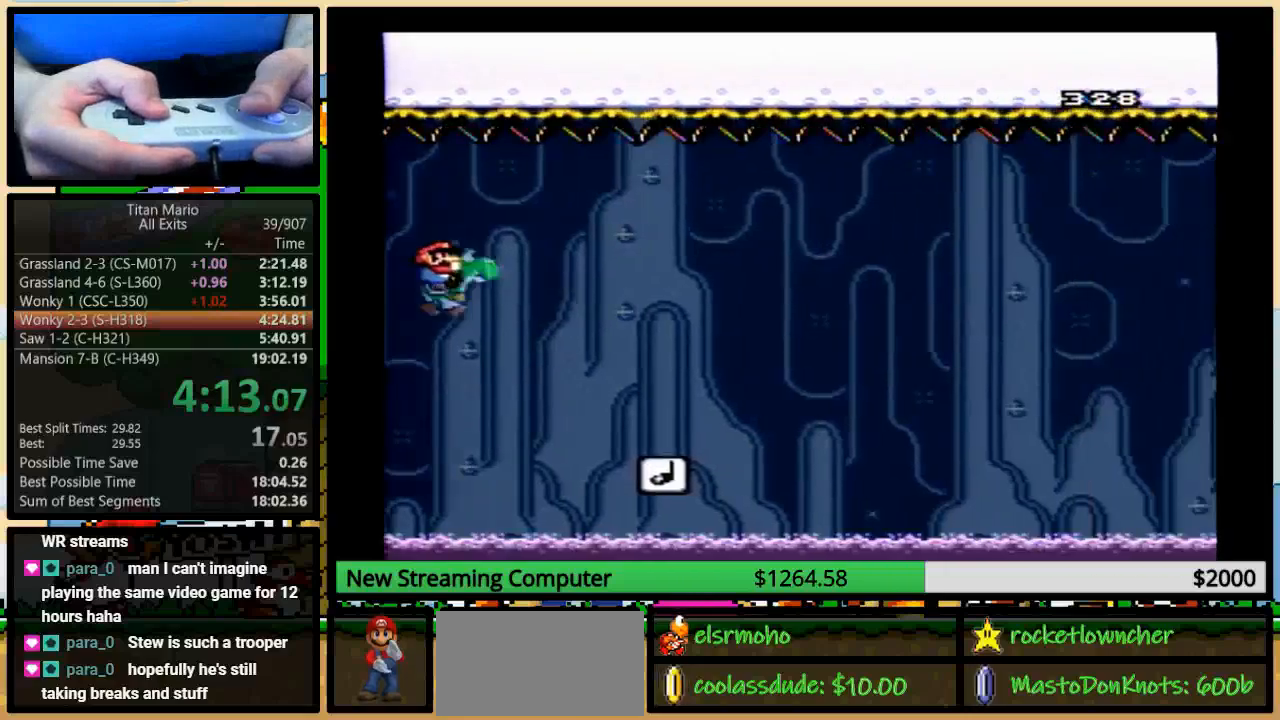
{"buttons": ["Y", "DPAD_RIGHT"], "events": [[250, "B", "up"]]}
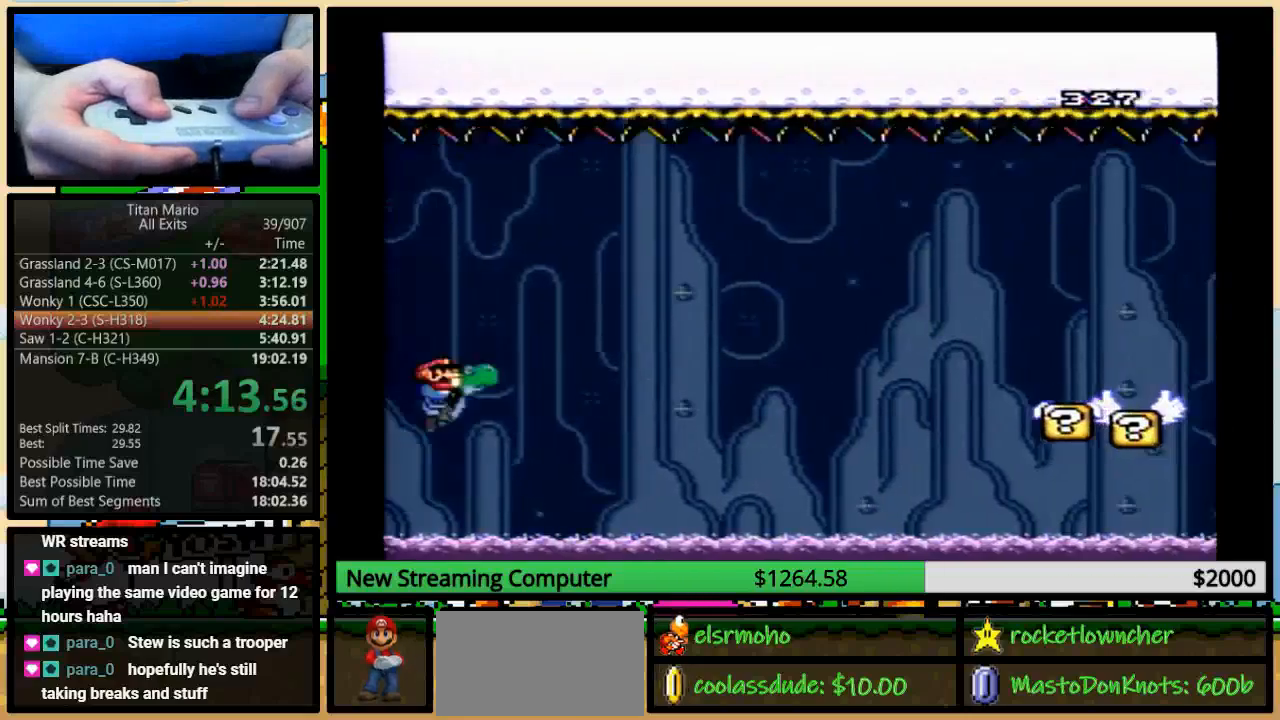
{"buttons": ["B", "Y", "DPAD_RIGHT"], "events": [[217, "B", "down"]]}
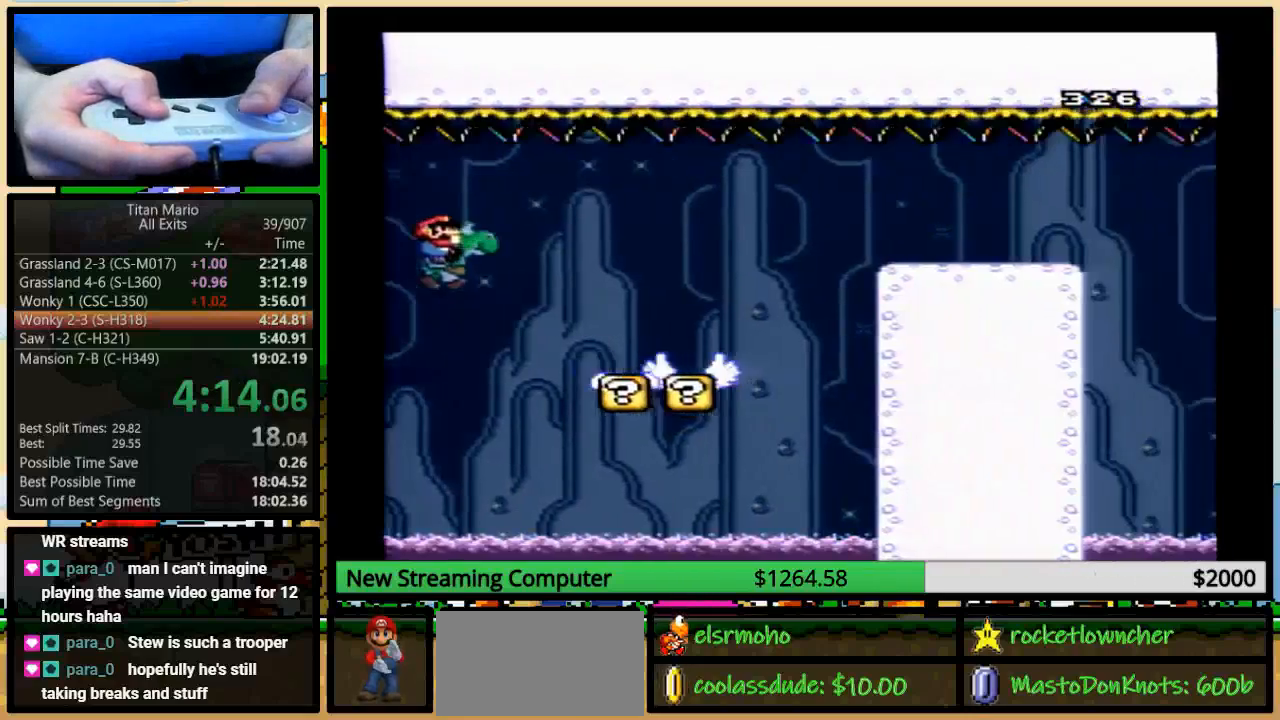
{"buttons": ["B", "Y", "DPAD_RIGHT"], "events": [[217, "B", "up"], [417, "B", "down"]]}
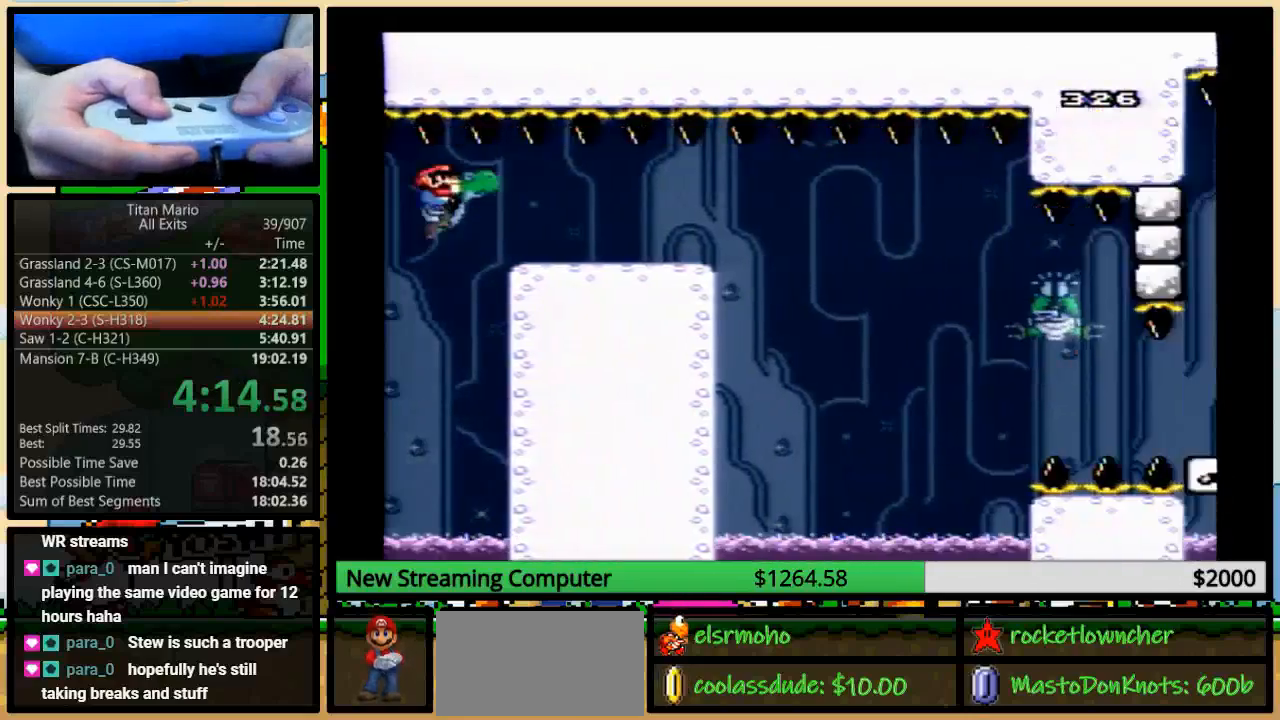
{"buttons": ["Y", "DPAD_RIGHT"], "events": [[17, "B", "up"]]}
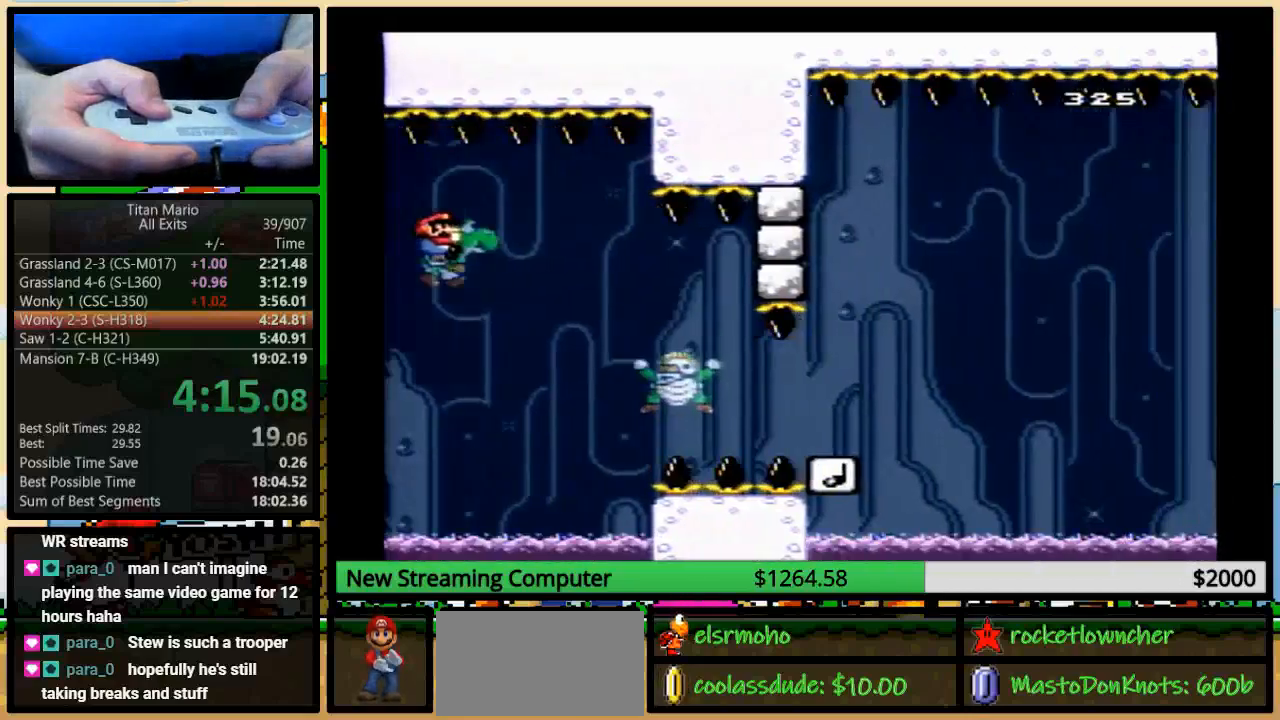
{"buttons": ["B", "Y", "DPAD_RIGHT"], "events": [[283, "B", "down"]]}
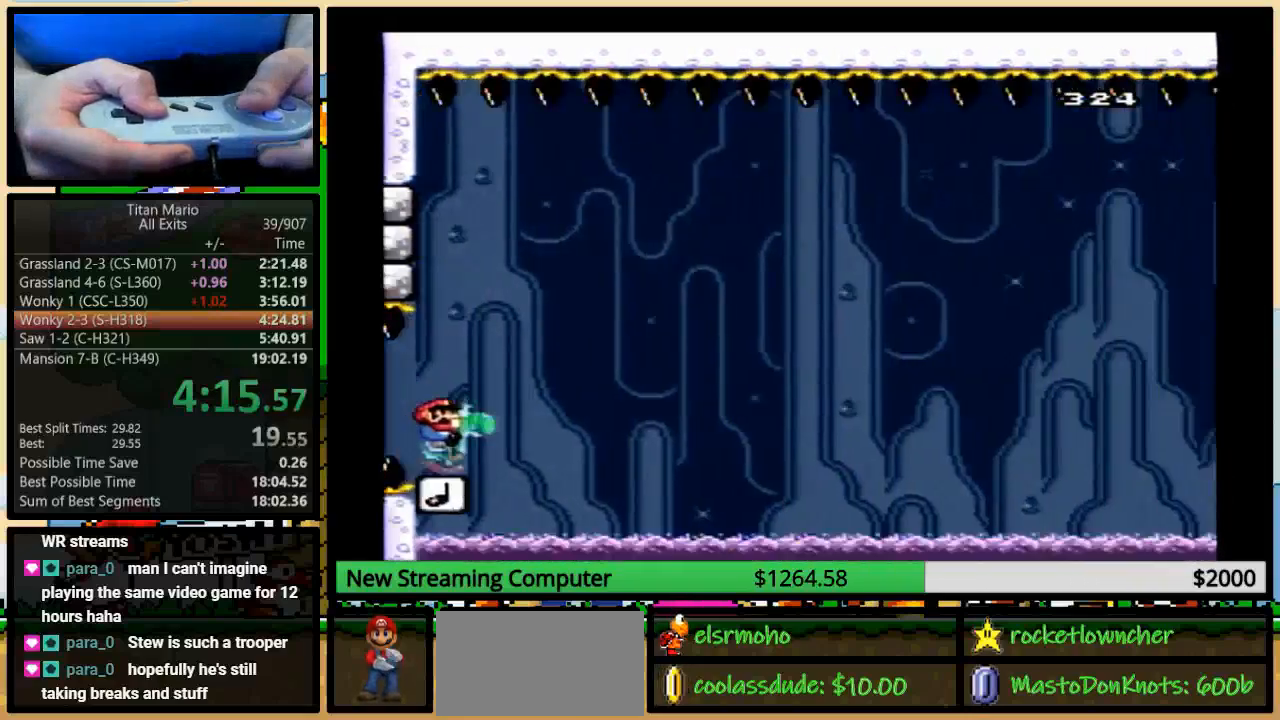
{"buttons": ["B", "Y", "DPAD_RIGHT"], "events": [[383, "DPAD_DOWN", "down"], [417, "DPAD_DOWN", "up"]]}
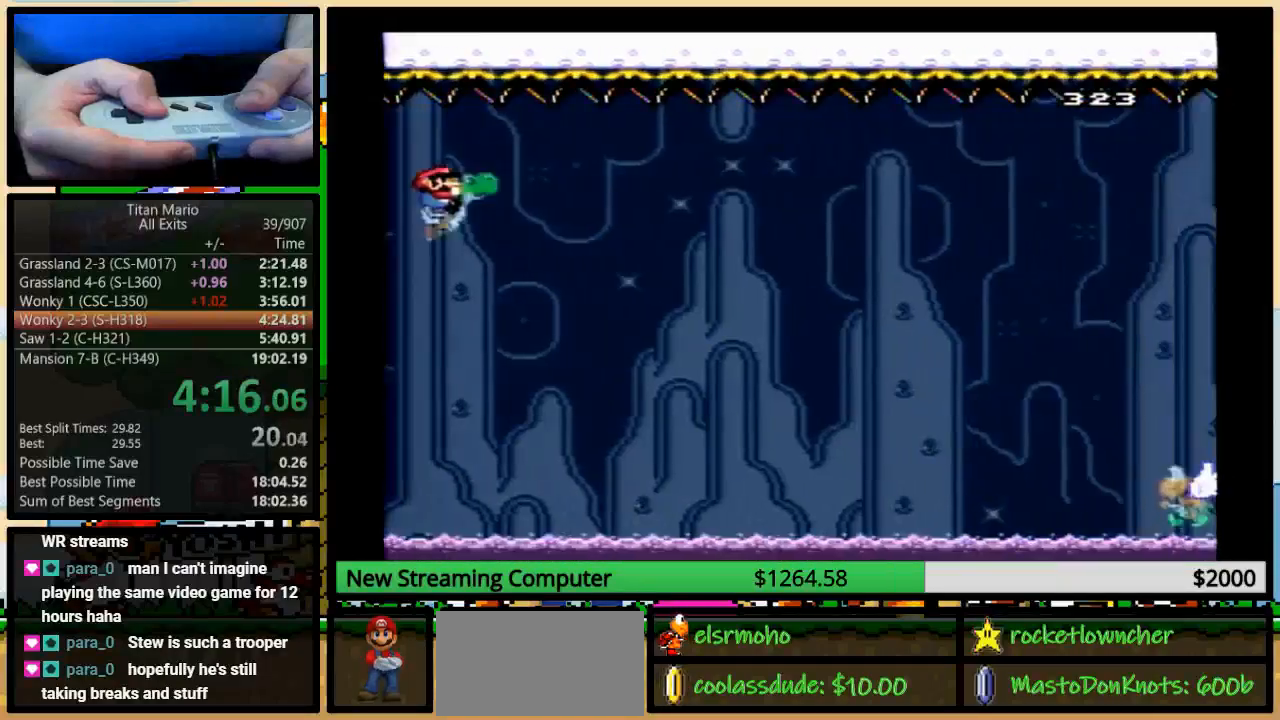
{"buttons": ["B", "Y", "DPAD_RIGHT"], "events": []}
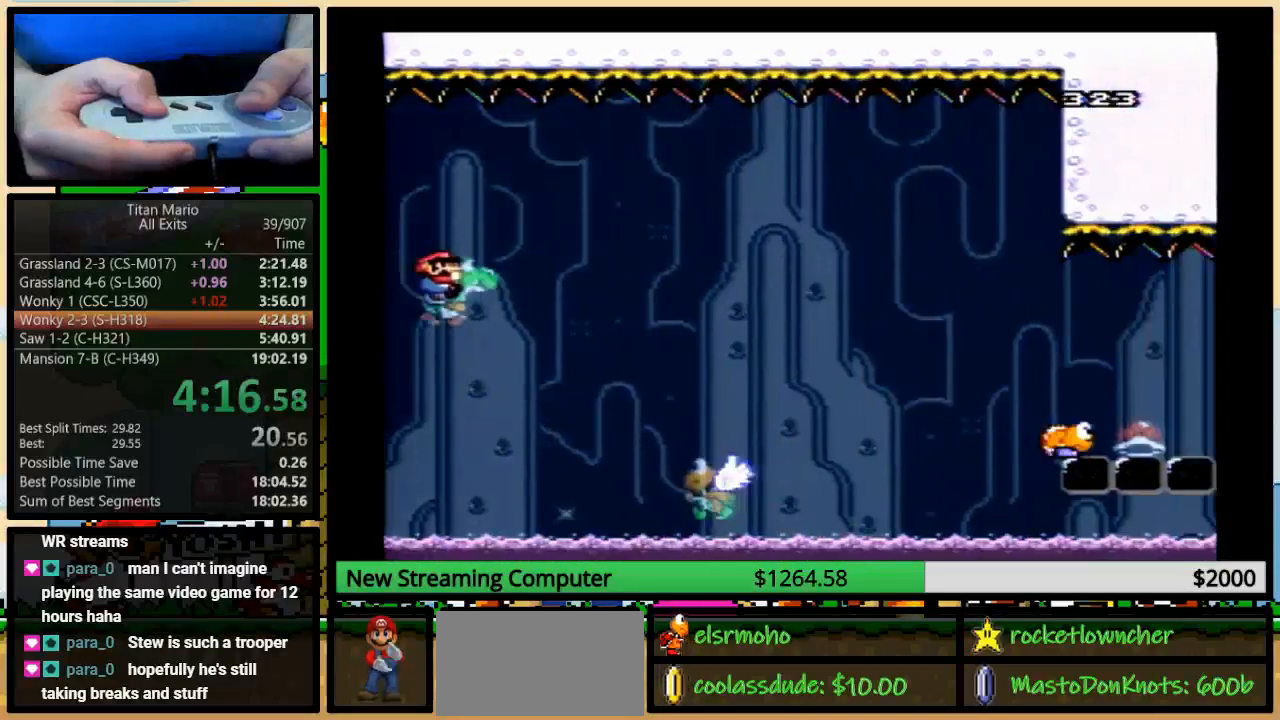
{"buttons": ["B", "Y", "DPAD_RIGHT"], "events": []}
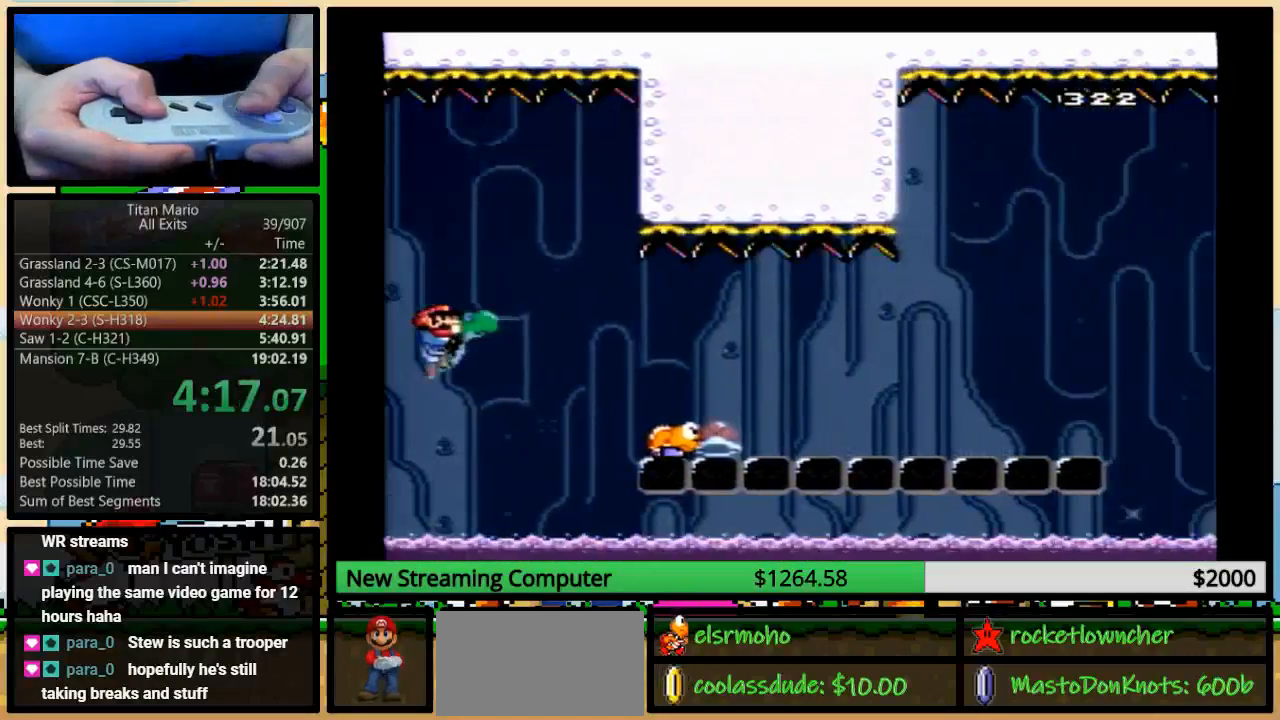
{"buttons": ["B", "Y", "DPAD_RIGHT"], "events": [[17, "B", "up"], [117, "B", "down"]]}
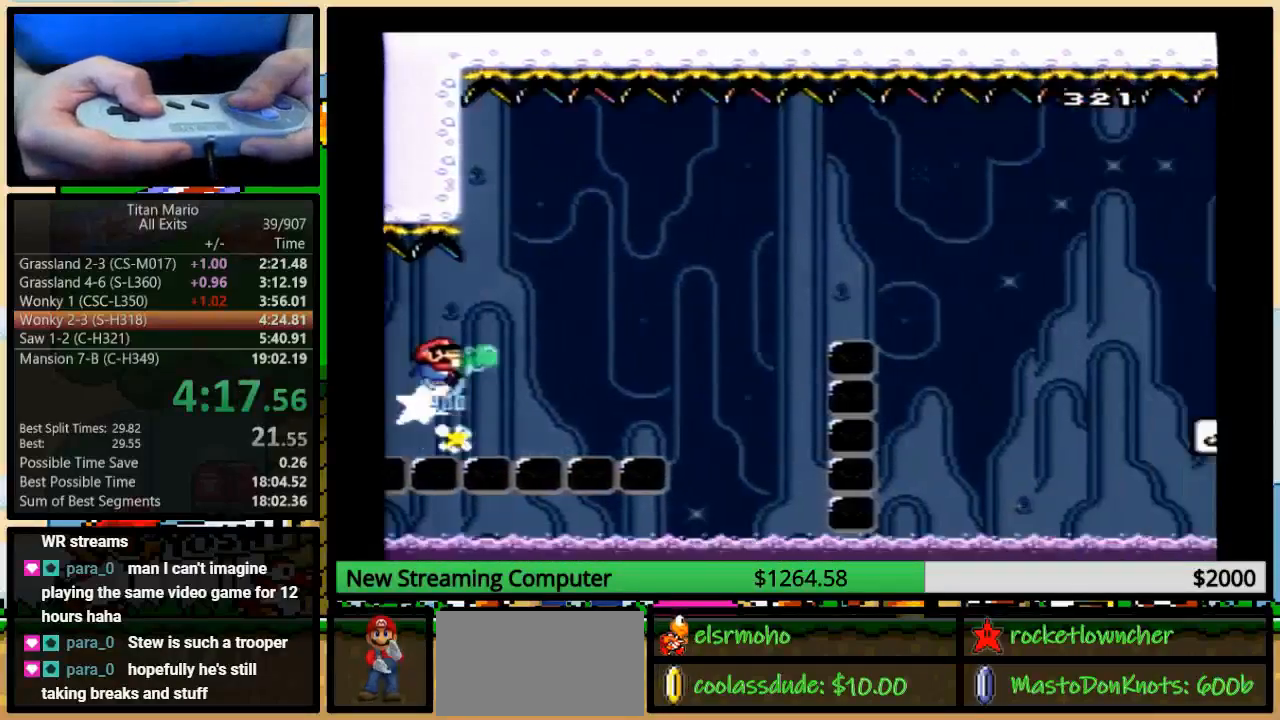
{"buttons": ["B", "Y", "DPAD_RIGHT"], "events": []}
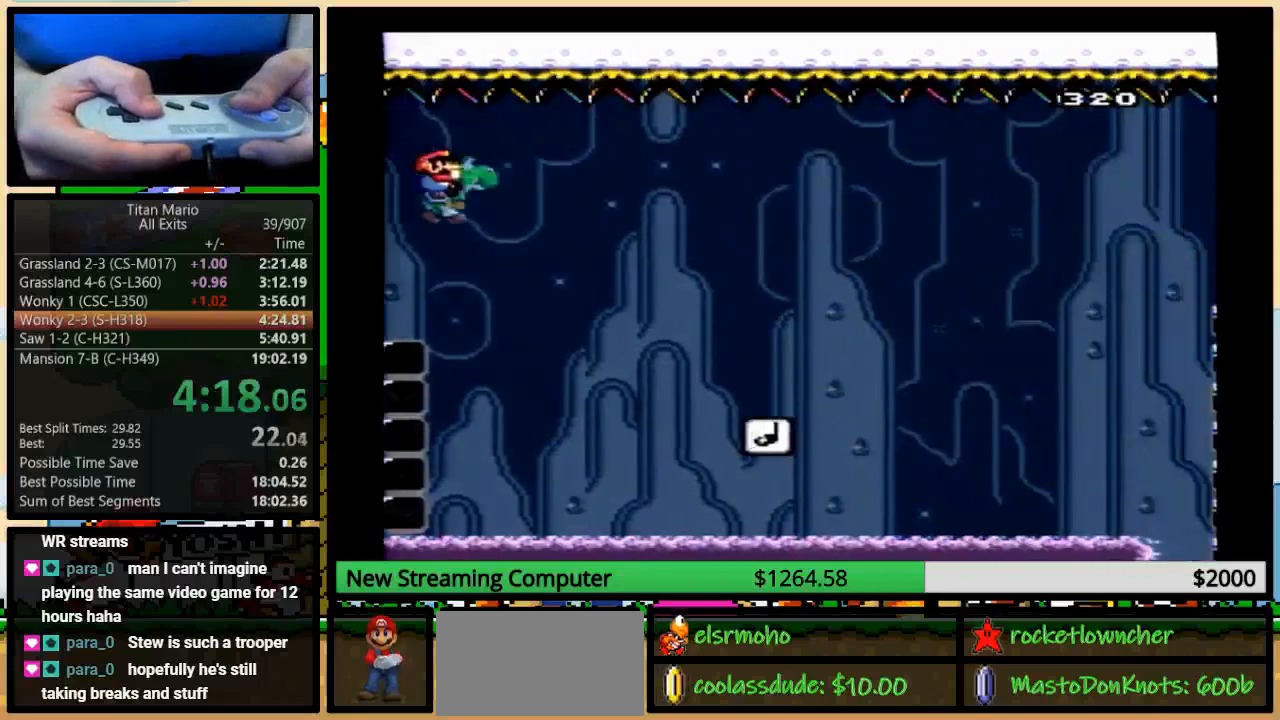
{"buttons": ["B", "Y", "DPAD_RIGHT"], "events": []}
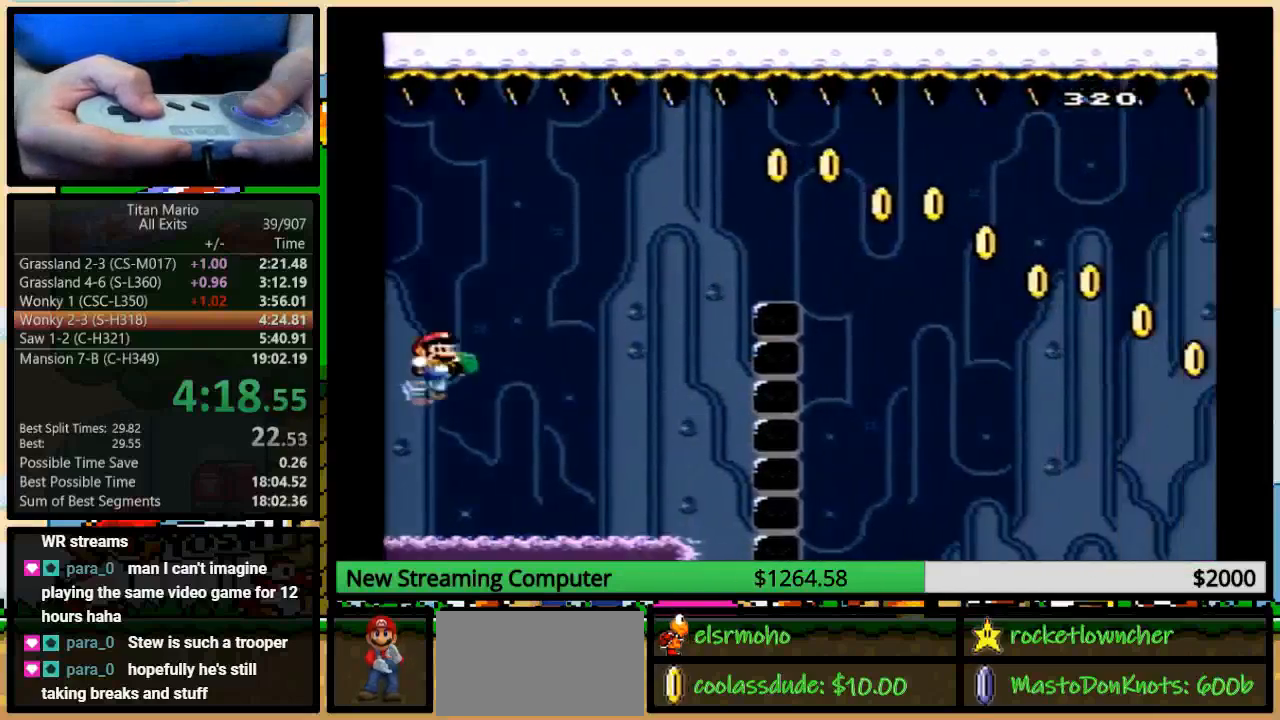
{"buttons": ["B", "Y", "DPAD_RIGHT"], "events": [[150, "A", "down"], [183, "X", "down"], [283, "A", "up"], [283, "B", "up"], [283, "X", "up"], [450, "B", "down"]]}
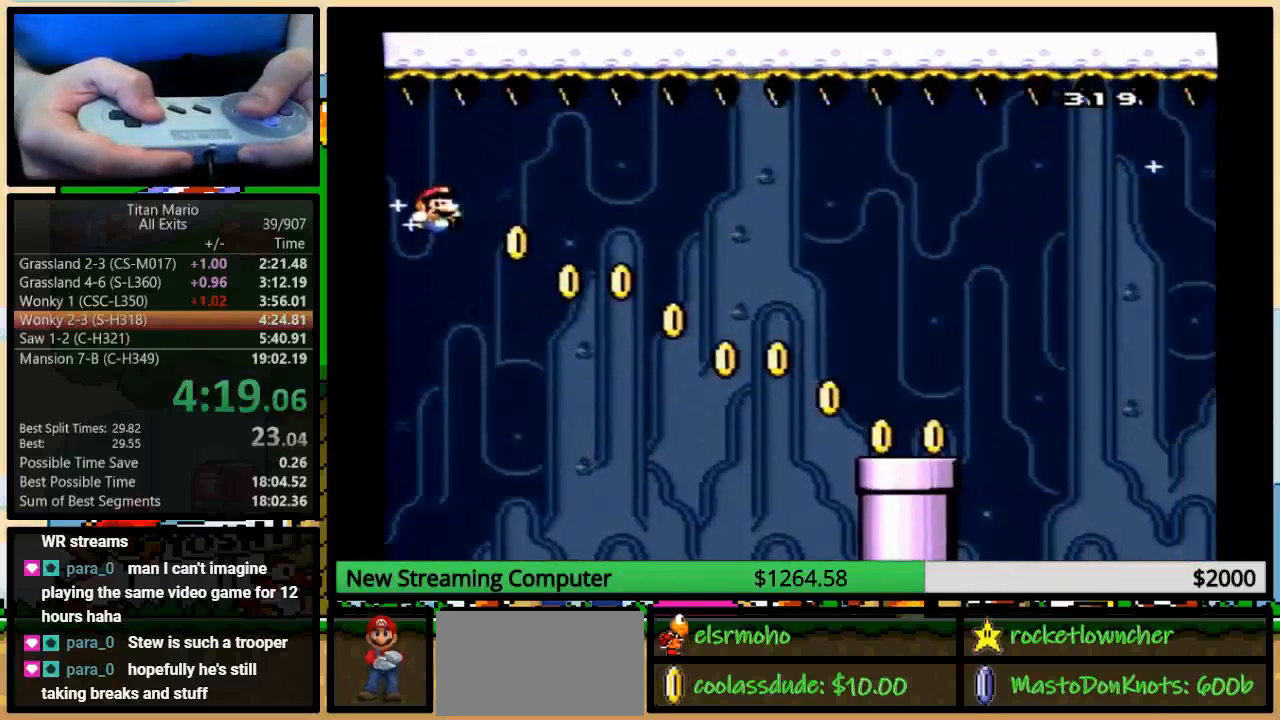
{"buttons": ["Y", "DPAD_RIGHT"], "events": [[383, "B", "up"]]}
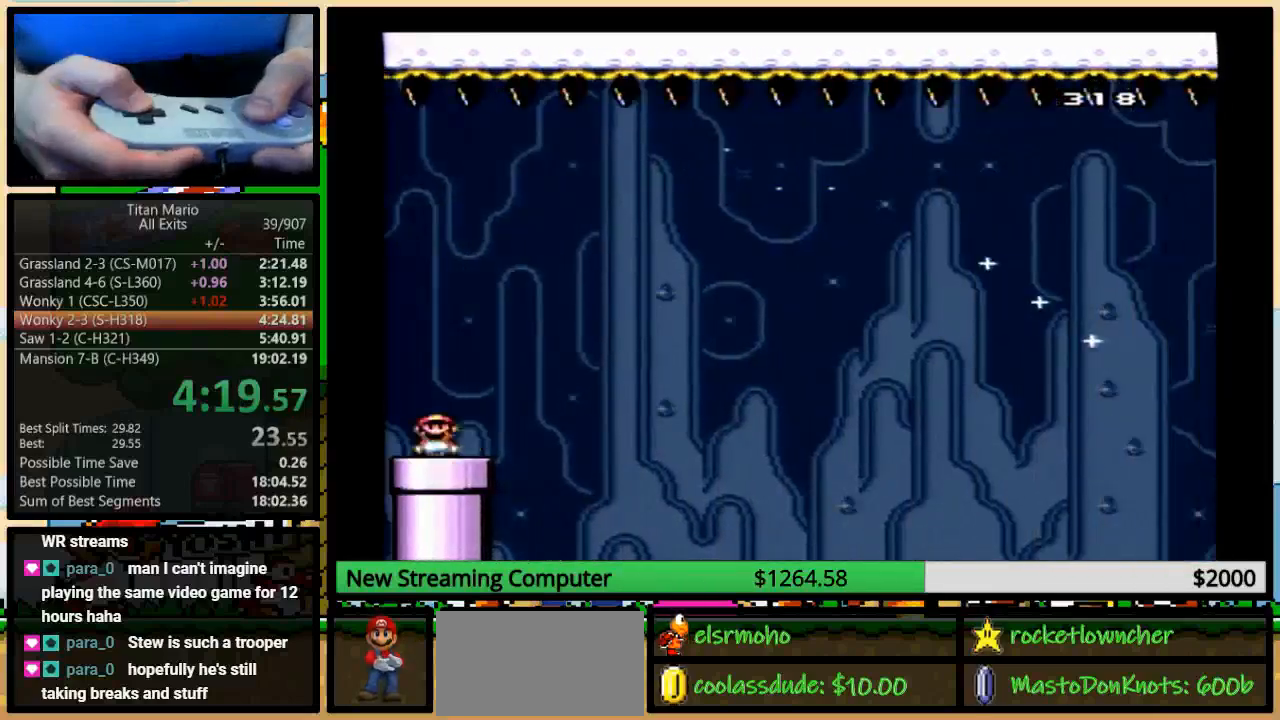
{"buttons": [], "events": [[50, "DPAD_DOWN", "down"], [83, "DPAD_LEFT", "down"], [83, "DPAD_RIGHT", "up"], [350, "DPAD_DOWN", "up"], [350, "DPAD_LEFT", "up"], [450, "Y", "up"]]}